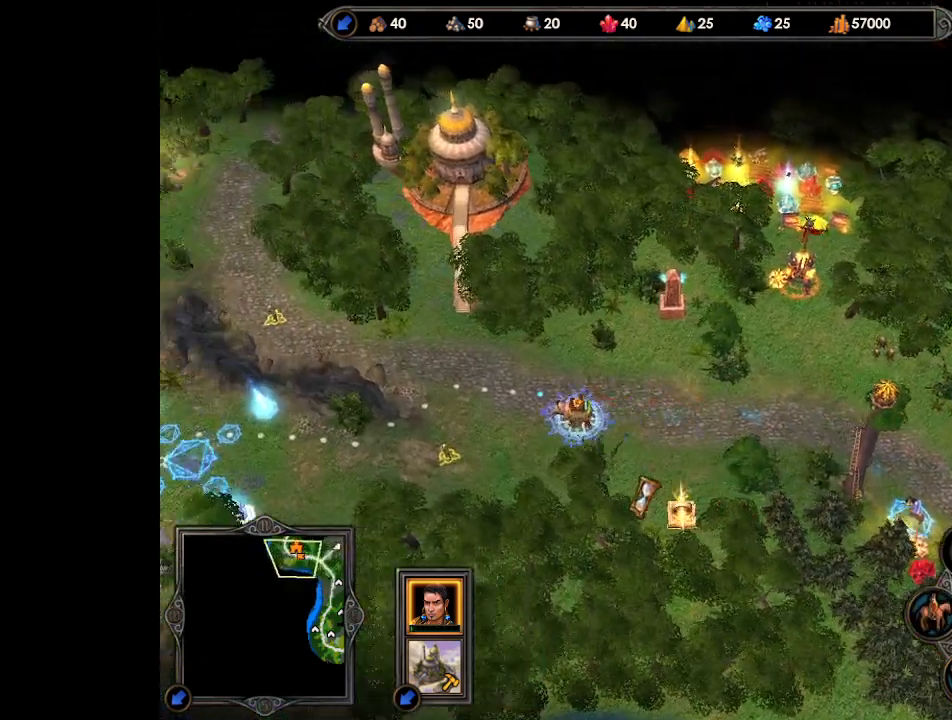
Gameplay with keyboard and mouse; each line is a JSON object with the keys and mouse buttons held at the frame after it. "events" lists presses ("down") and releases ("up") of ".", "/", "0", "1", "2", "3", "4", "5", "6", "7", "8", "9", "a", "alt_l", "alt_r", "b", "backslash", "backspace", "c", "caps_lock", "comma", "ctrl_l", "ctrl_r", "d", "e", "equals", "escape", "f", "f1", "f10", "f11", "f12", "f2", "f3", "f4", "f5", "f6", "f7", "f8", "f9", "g", "h", "i", "j", "k", "l", "lbracket", "m", "minus", "n", "o", "p", "q", "quote", "r", "rbracket", "return", "s", "semicolon", "shift_l", "shift_r", "space", "super", "t", "tab", "tilde", "u", "v", "w", "x", "y", "z", "mouse_left", "mouse_wheel", "mouse_right", "mouse_mb4" and "mouse_mb5" between this image and that frame as [ms after this image, input, new state], when the widget could be followed in between. "mouse_left", "mouse_wheel", "mouse_right", "mouse_mb4", "mouse_mb5" = the "left", "wheel", "right", "mb4", "mb5" buttons of the "mouse" list. No other keys are recorded. "wheel" means that the mouse wheel is clicked or scrolled. Mouse movement is not recorded.
{"keys": [], "mouse": [], "events": [[133, "return", "down"], [233, "return", "up"], [300, "return", "down"], [367, "return", "up"], [433, "return", "down"], [500, "return", "up"]]}
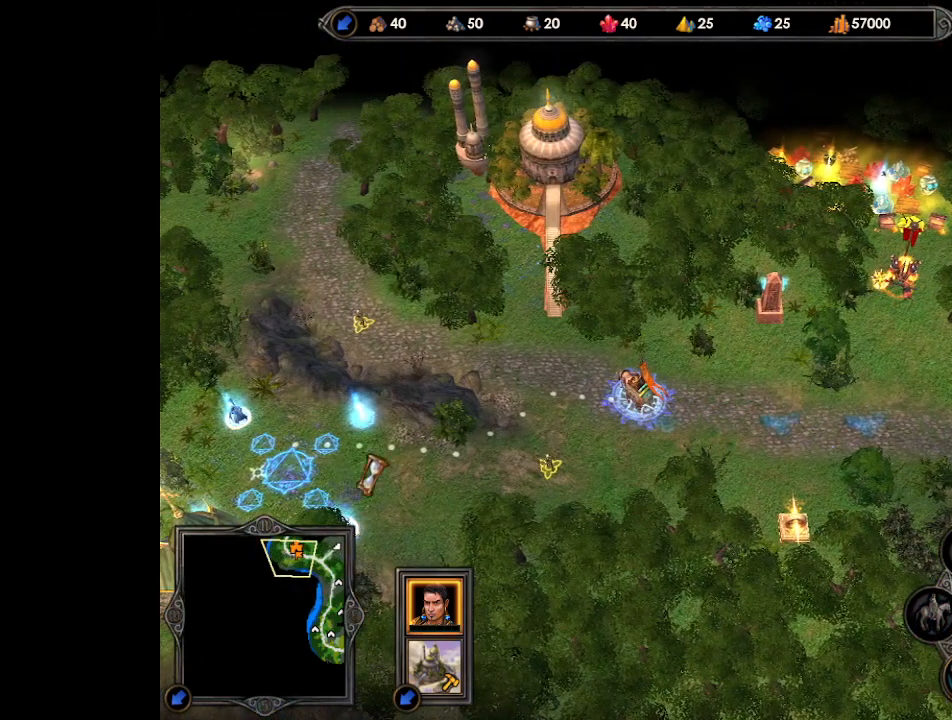
{"keys": ["return"], "mouse": [], "events": [[67, "return", "down"], [133, "return", "up"], [200, "return", "down"], [267, "return", "up"], [333, "return", "down"], [400, "return", "up"], [467, "return", "down"]]}
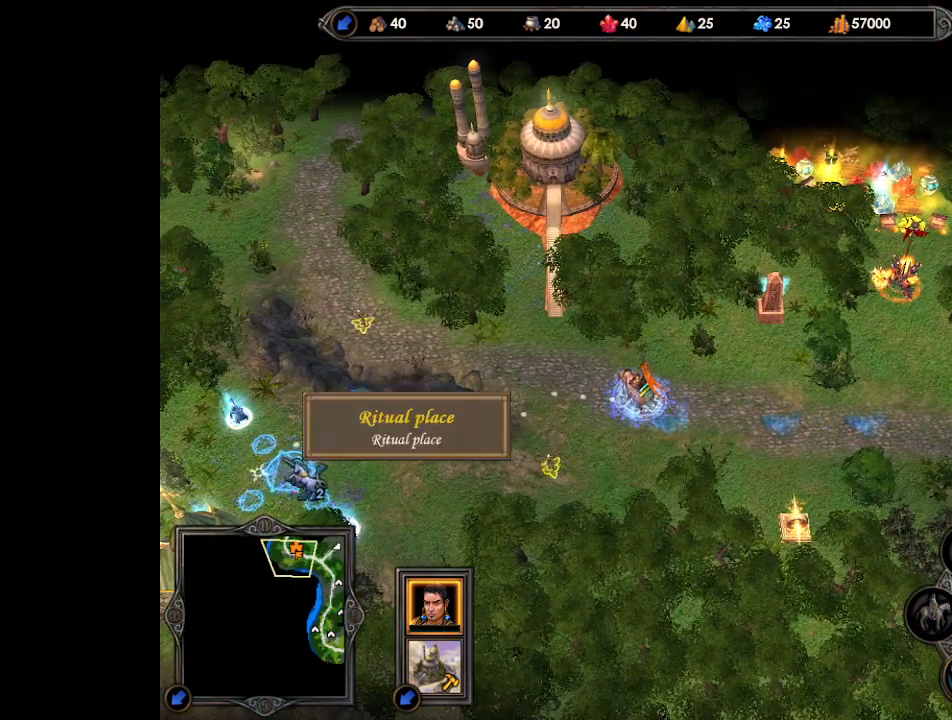
{"keys": [], "mouse": [], "events": [[33, "return", "up"]]}
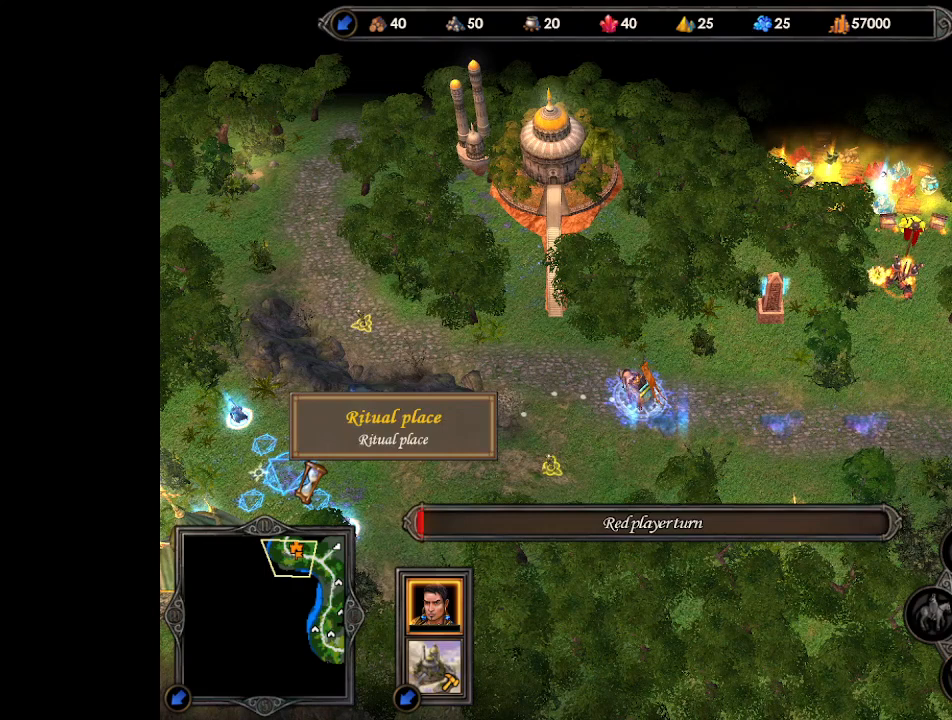
{"keys": [], "mouse": [], "events": []}
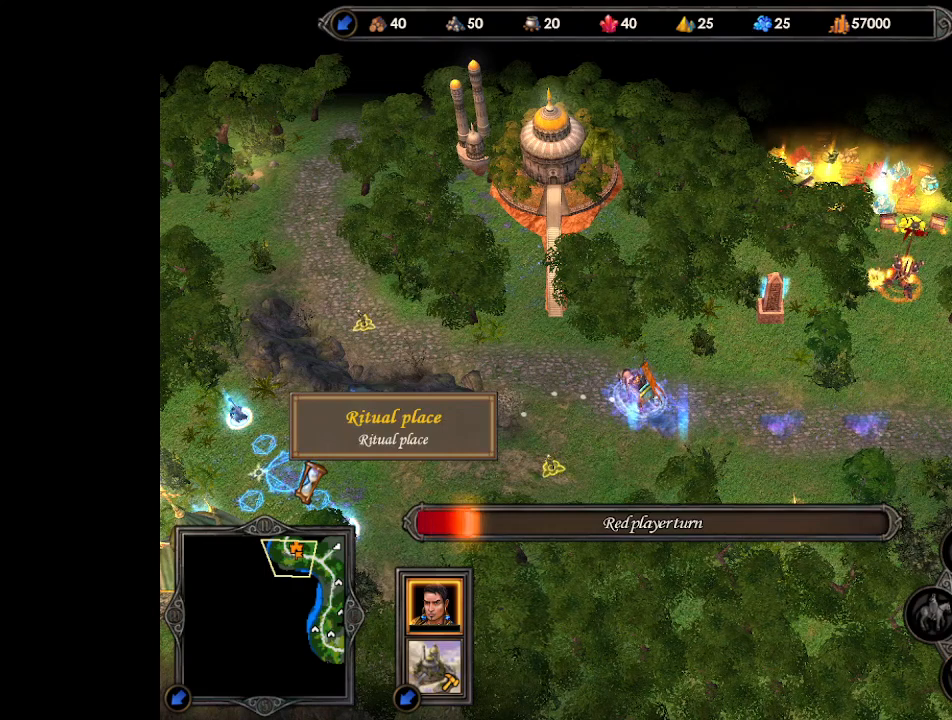
{"keys": [], "mouse": [], "events": []}
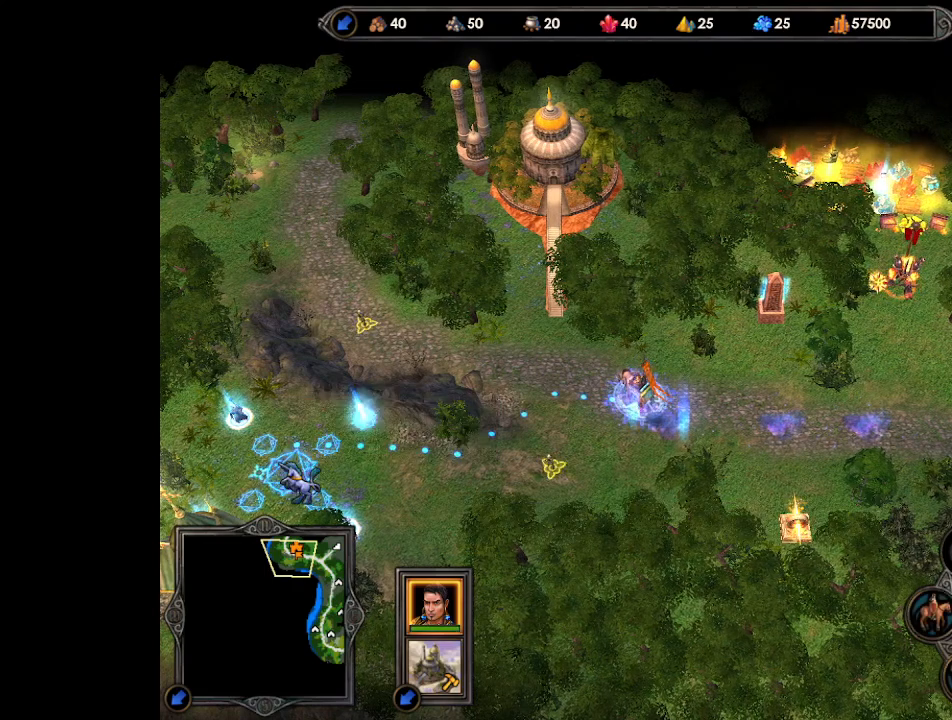
{"keys": [], "mouse": [], "events": [[267, "mouse_left", "down"], [333, "mouse_left", "up"], [400, "mouse_left", "down"], [467, "mouse_left", "up"]]}
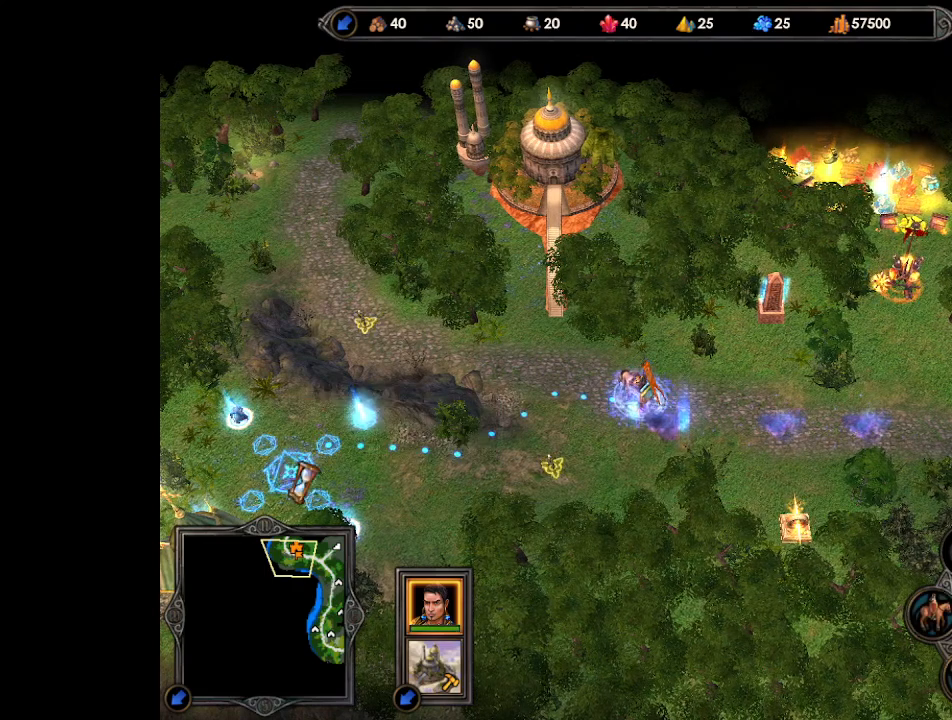
{"keys": [], "mouse": [], "events": []}
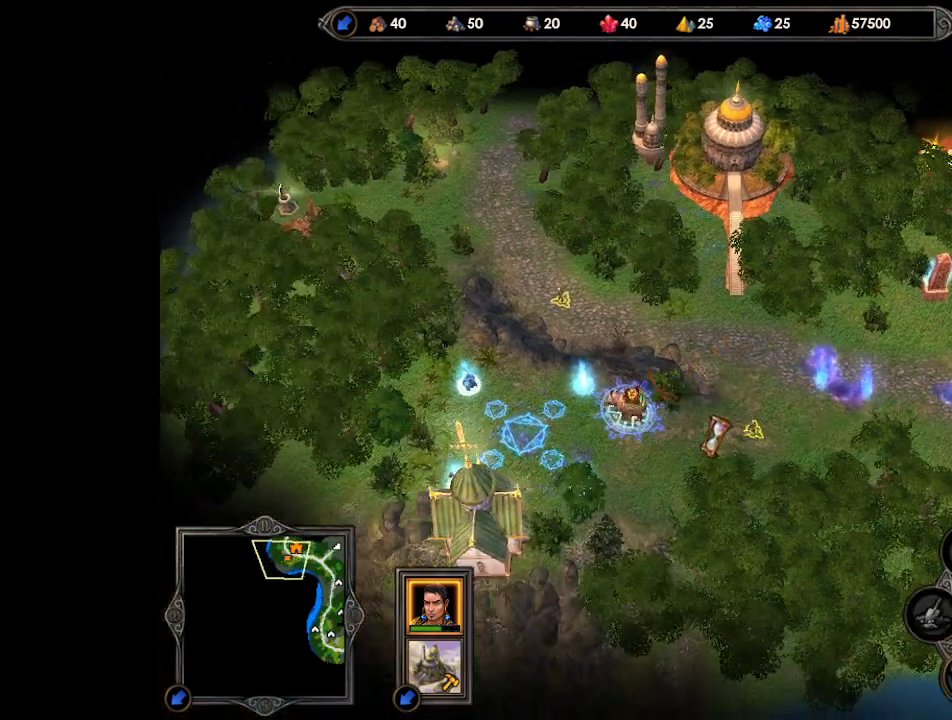
{"keys": [], "mouse": [], "events": []}
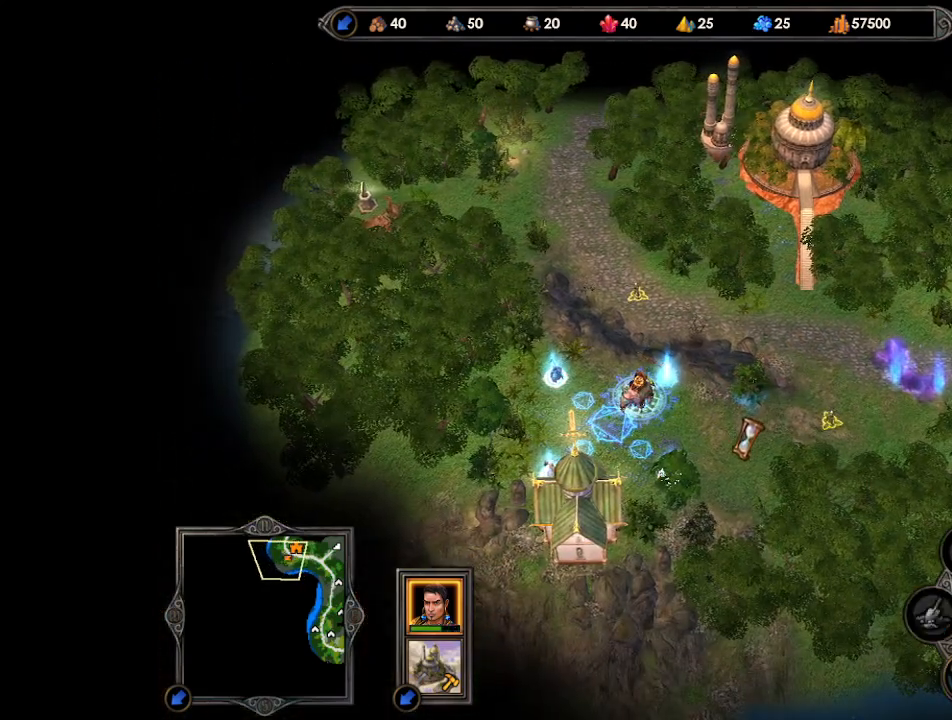
{"keys": [], "mouse": [], "events": []}
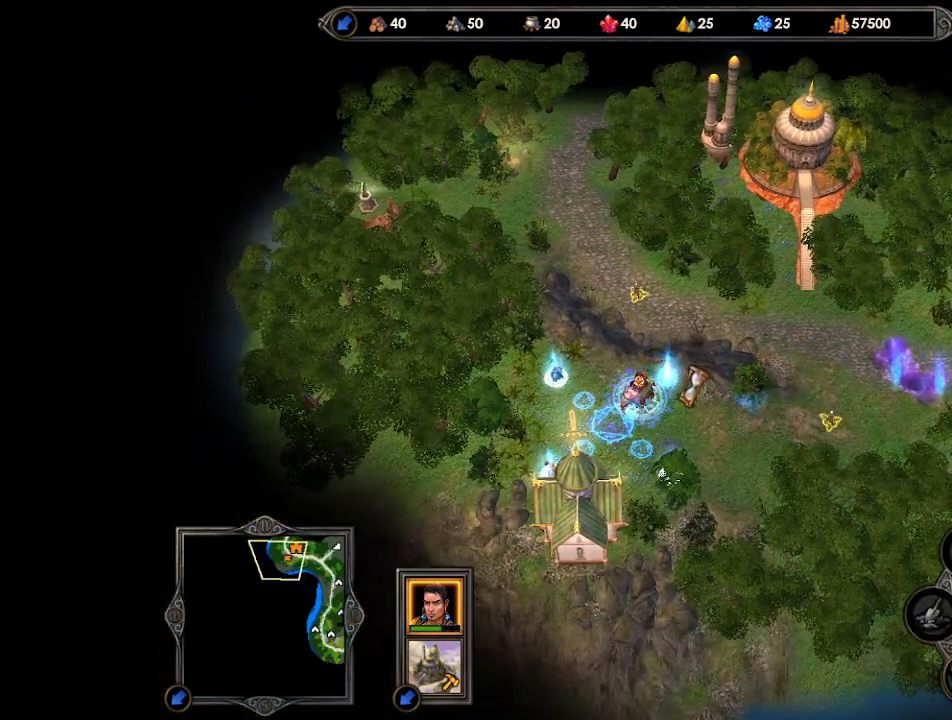
{"keys": [], "mouse": [], "events": []}
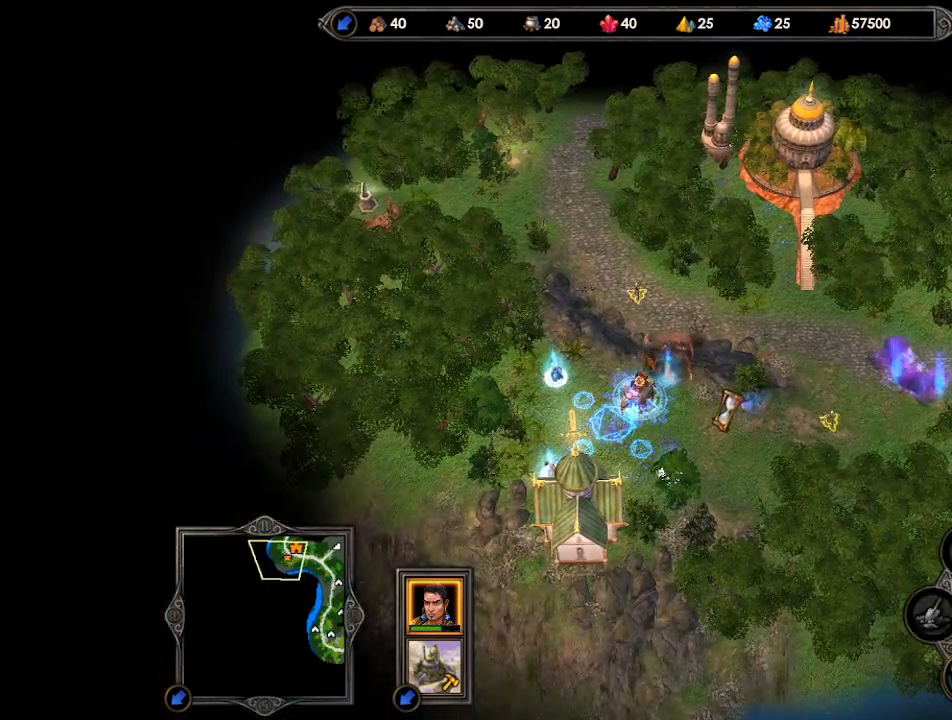
{"keys": [], "mouse": [], "events": [[167, "mouse_right", "down"], [333, "mouse_right", "up"]]}
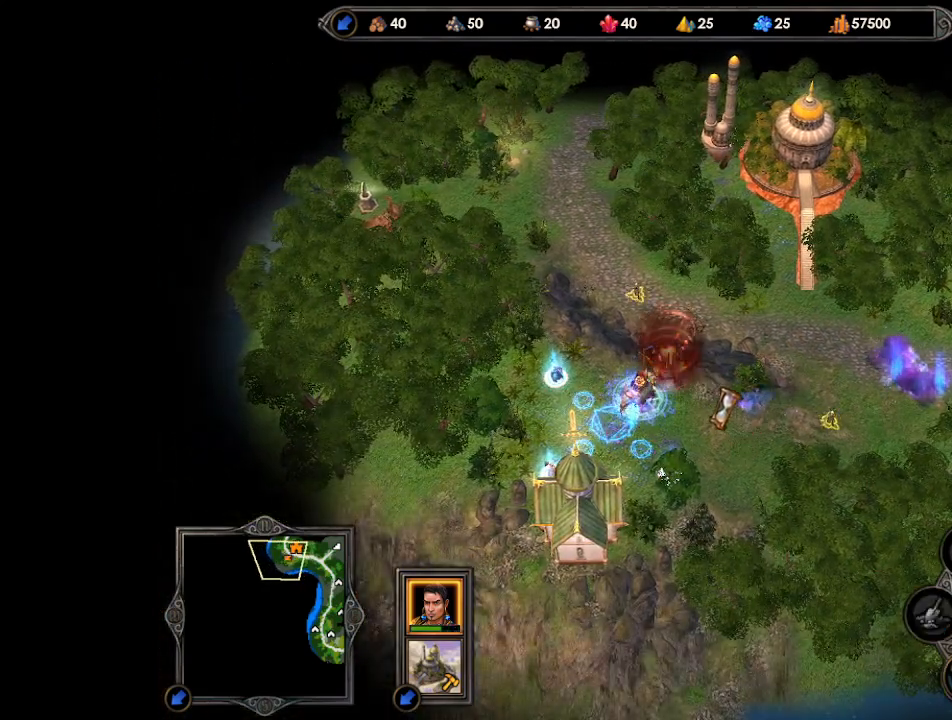
{"keys": [], "mouse": [], "events": []}
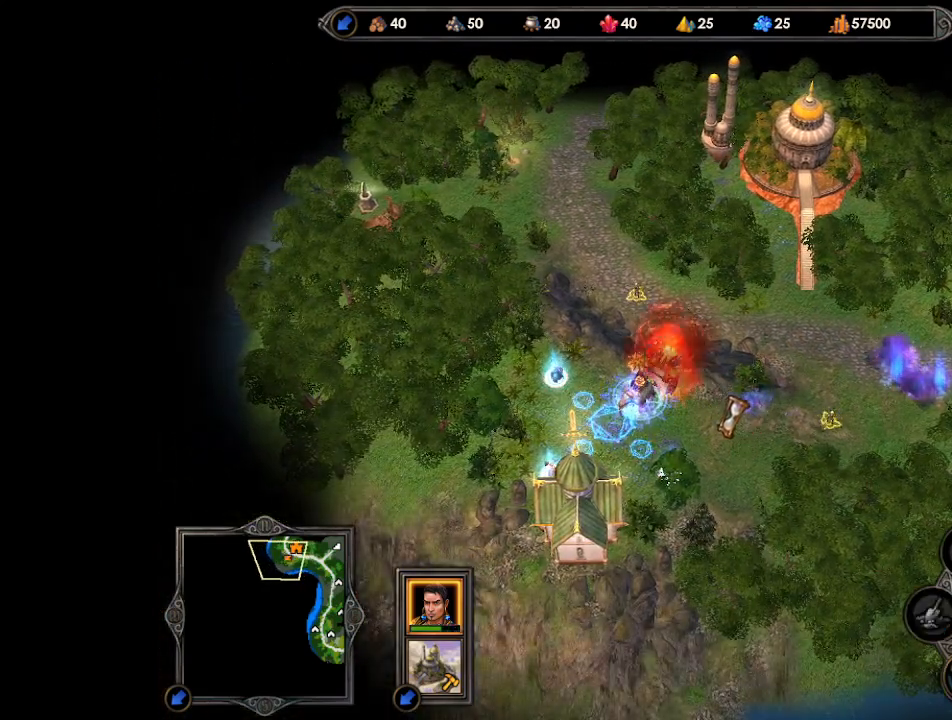
{"keys": [], "mouse": [], "events": []}
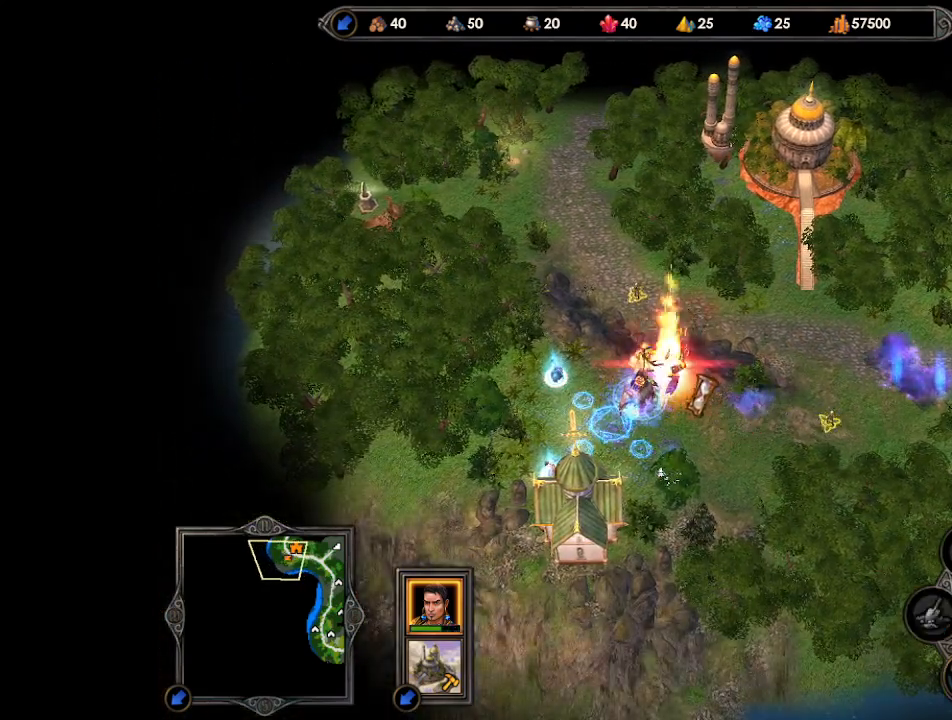
{"keys": [], "mouse": [], "events": []}
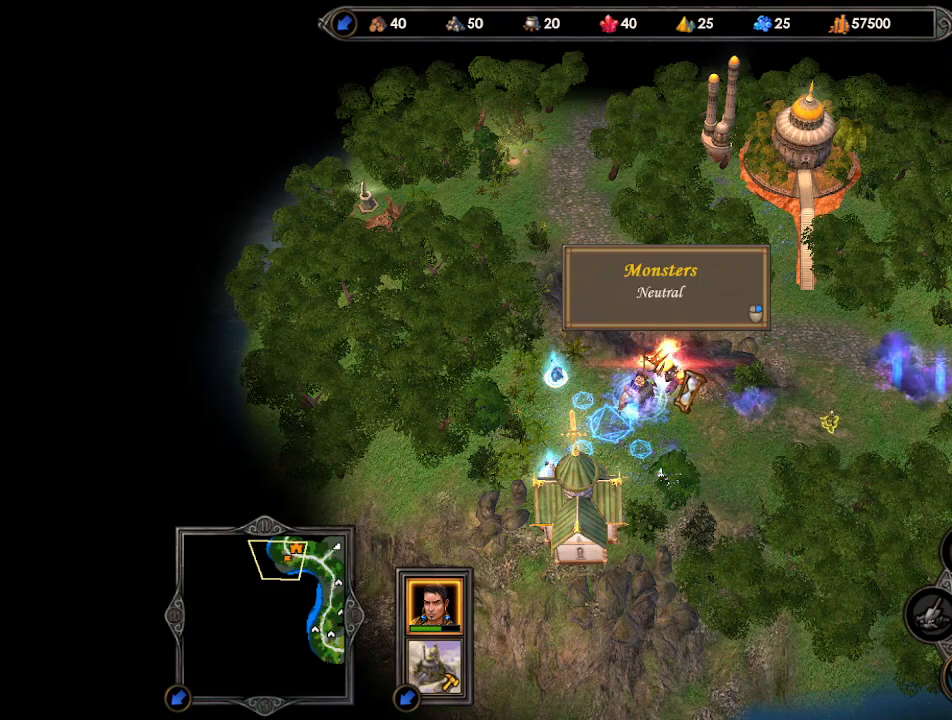
{"keys": [], "mouse": [], "events": []}
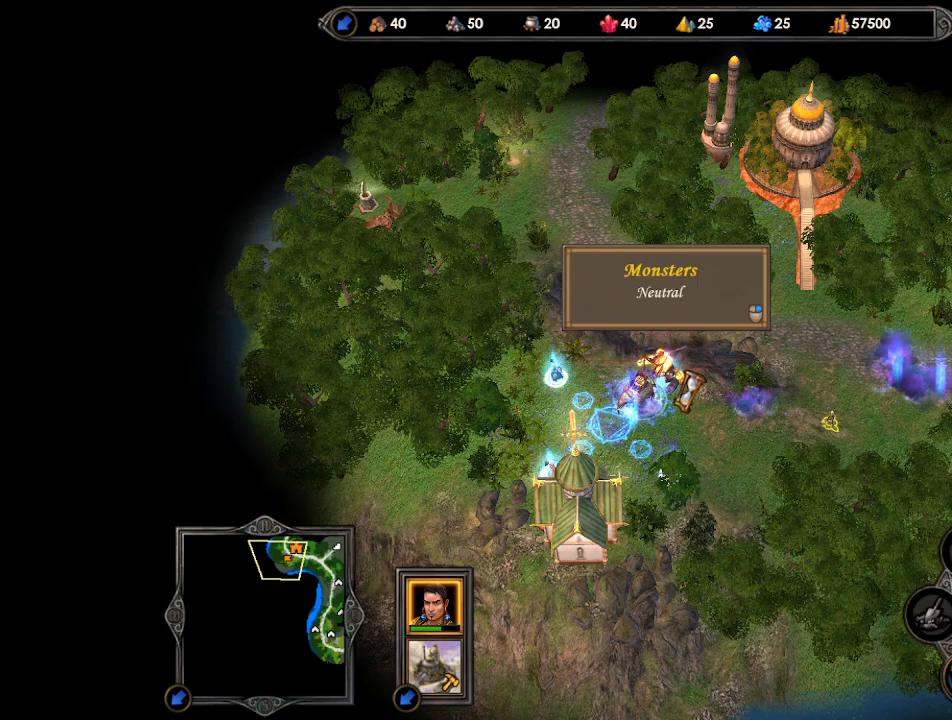
{"keys": [], "mouse": [], "events": []}
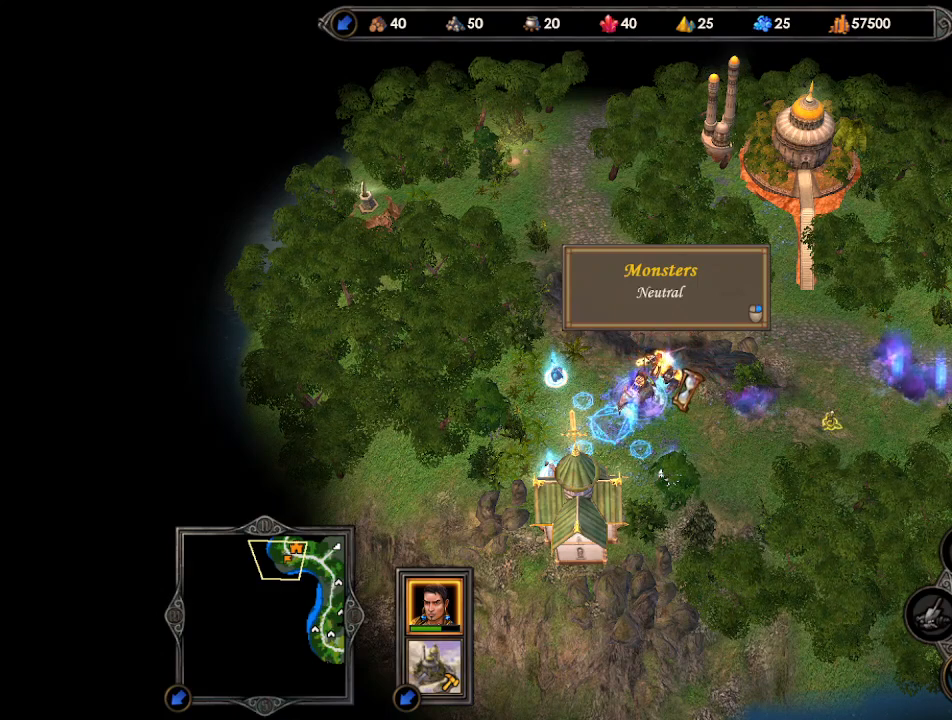
{"keys": [], "mouse": [], "events": []}
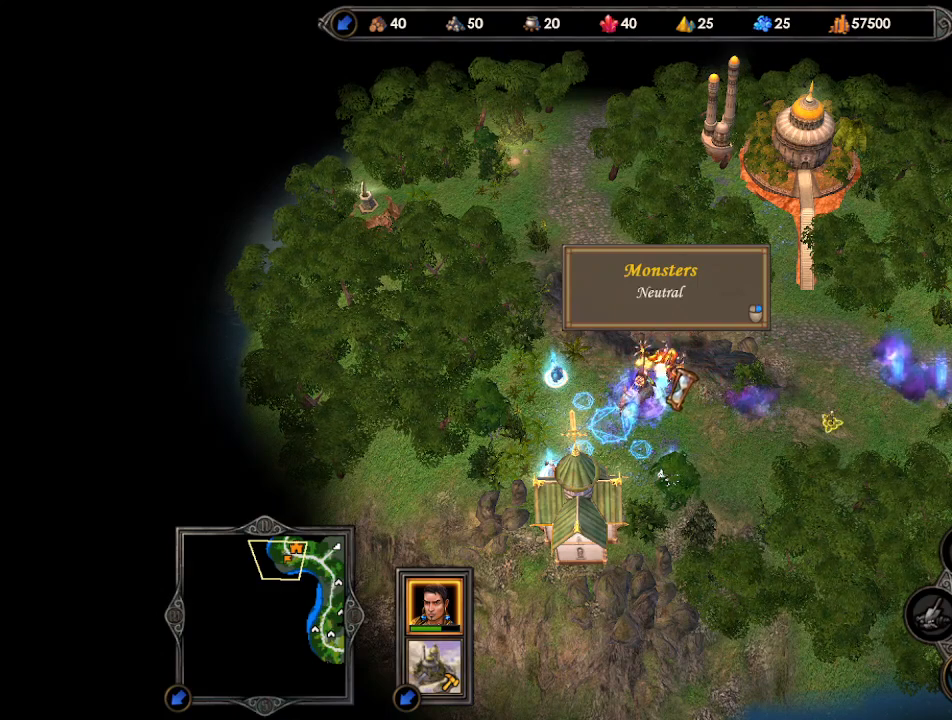
{"keys": [], "mouse": [], "events": []}
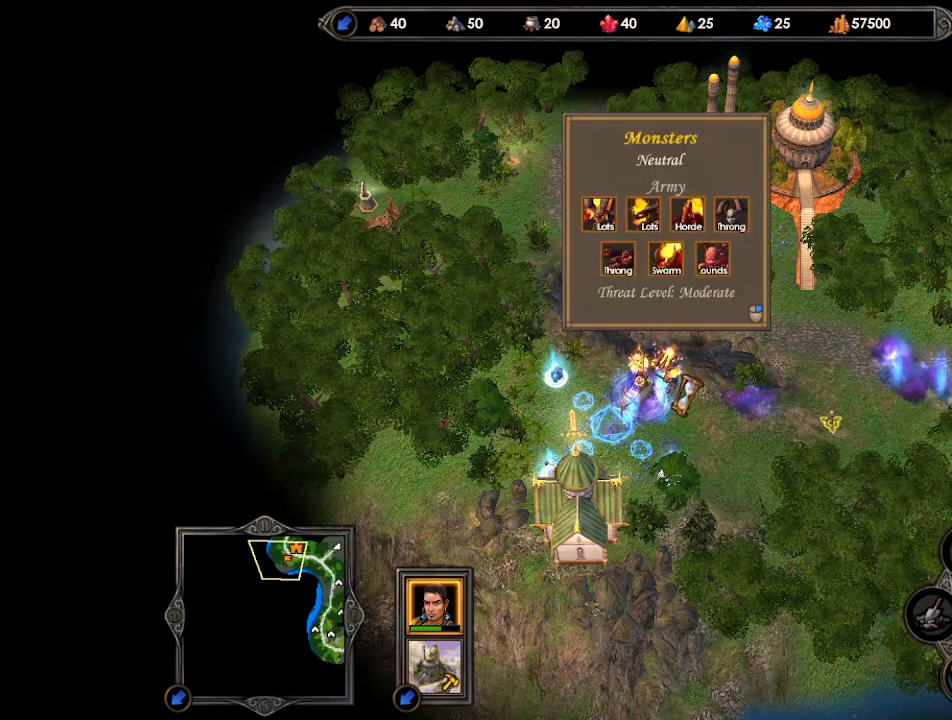
{"keys": [], "mouse": [], "events": [[100, "mouse_left", "down"], [167, "mouse_left", "up"], [233, "mouse_left", "down"], [300, "mouse_left", "up"]]}
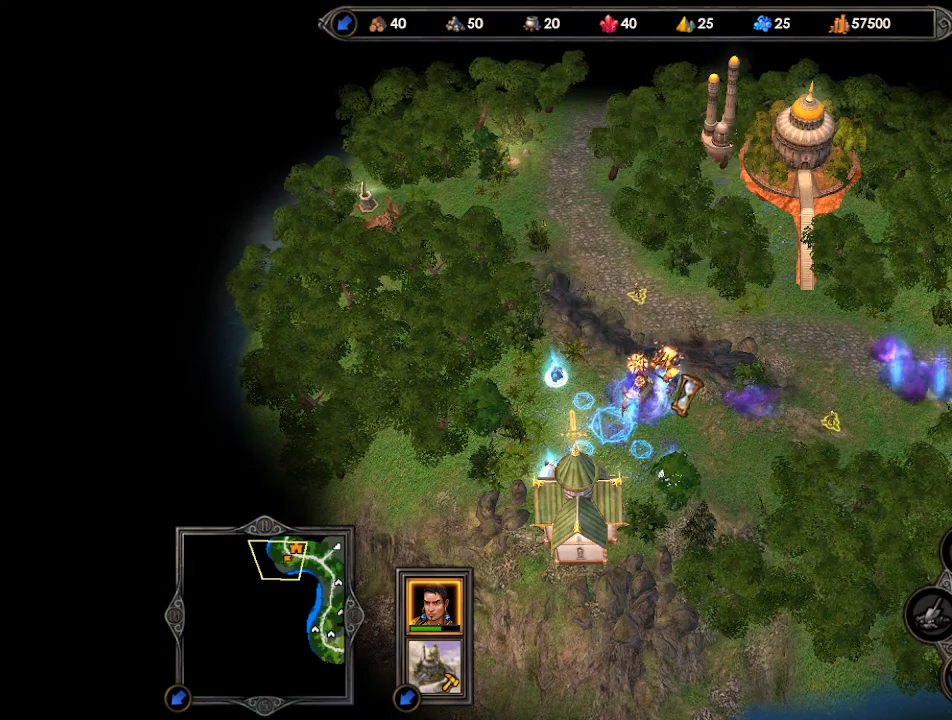
{"keys": ["return"], "mouse": [], "events": [[467, "return", "down"]]}
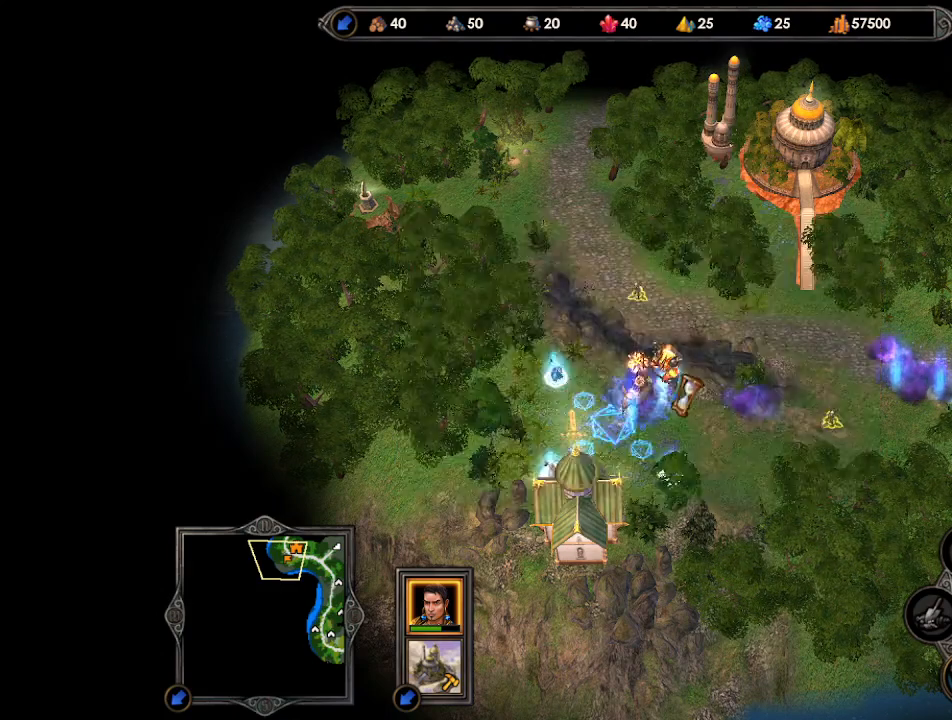
{"keys": [], "mouse": ["left"], "events": [[33, "return", "up"], [100, "mouse_left", "down"], [167, "mouse_left", "up"], [233, "mouse_left", "down"], [300, "mouse_left", "up"], [367, "mouse_left", "down"], [400, "mouse_left", "up"], [500, "mouse_left", "down"]]}
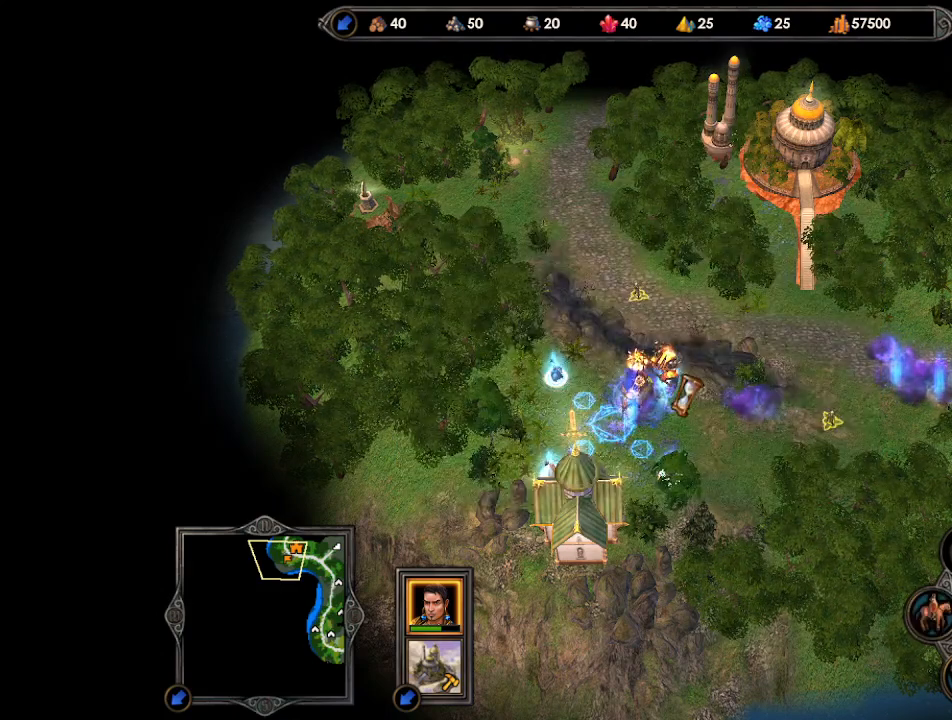
{"keys": [], "mouse": [], "events": [[33, "mouse_left", "up"]]}
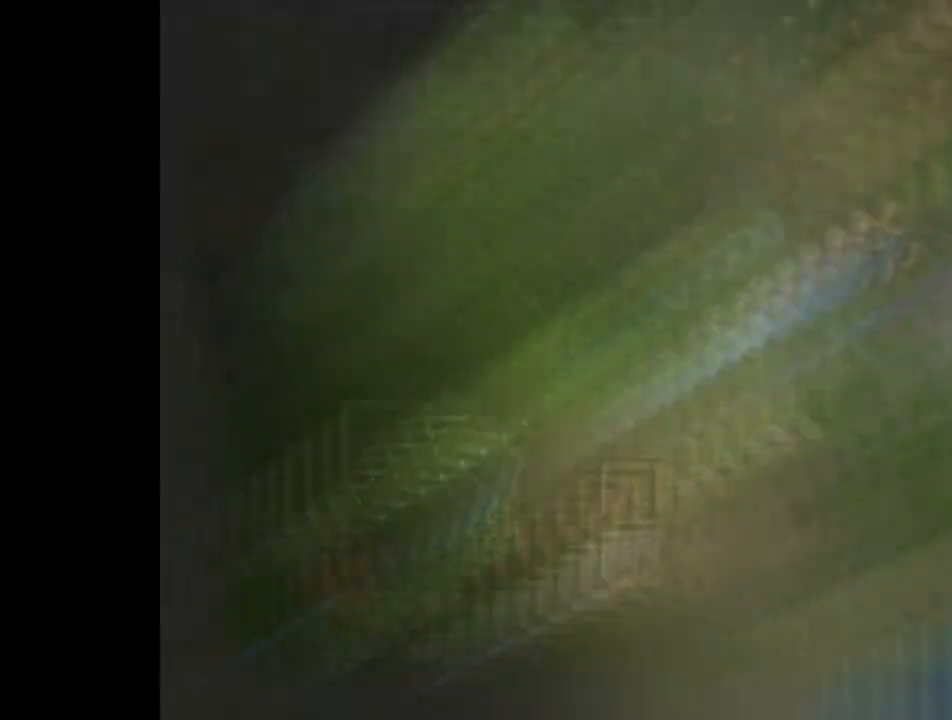
{"keys": [], "mouse": [], "events": []}
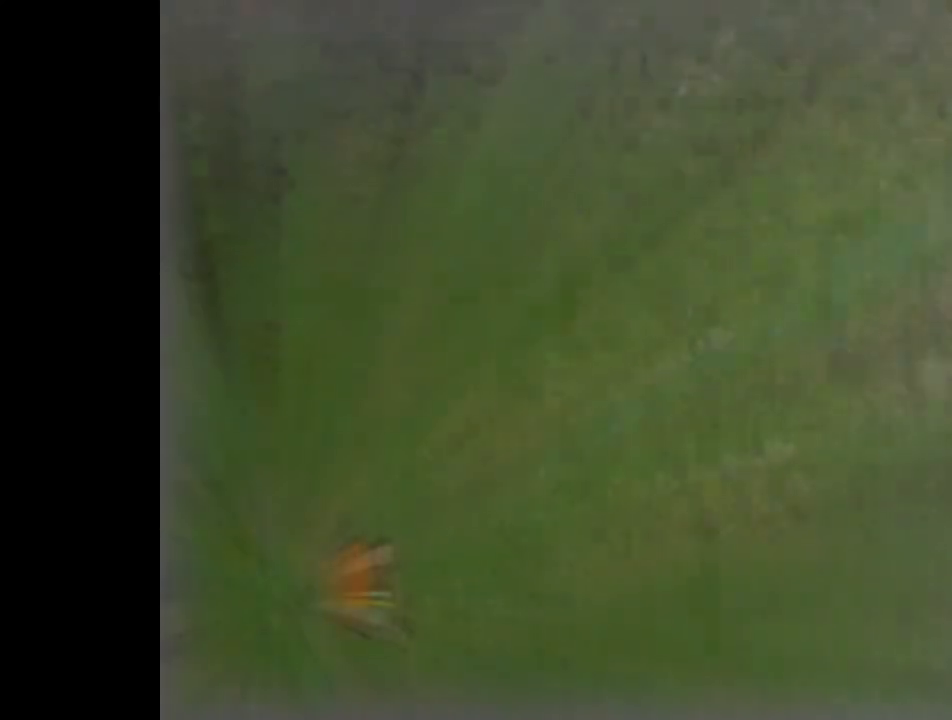
{"keys": [], "mouse": [], "events": []}
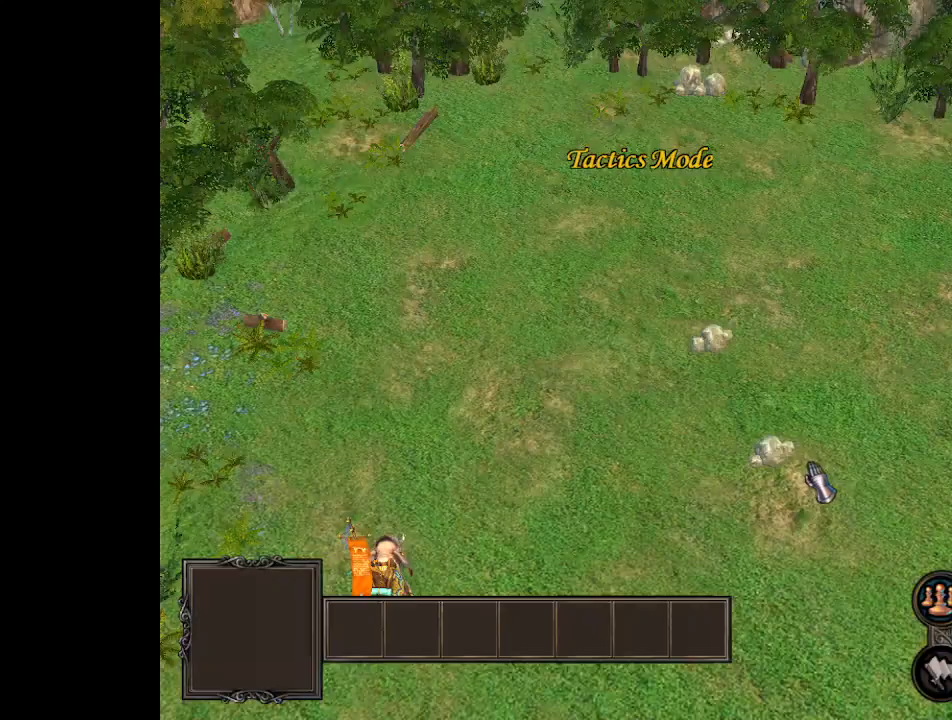
{"keys": [], "mouse": [], "events": []}
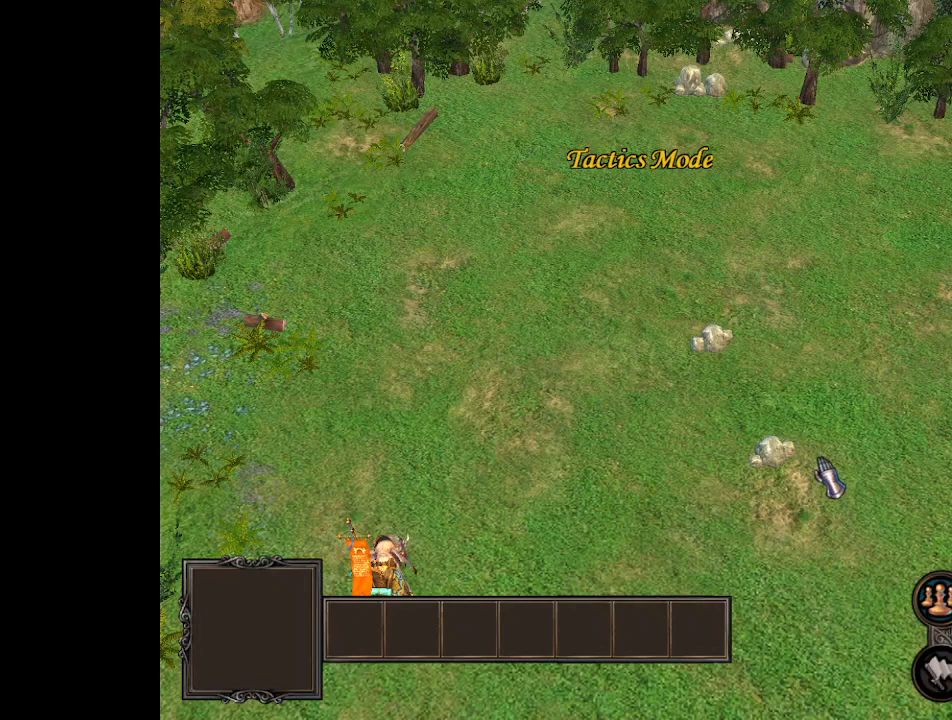
{"keys": [], "mouse": [], "events": []}
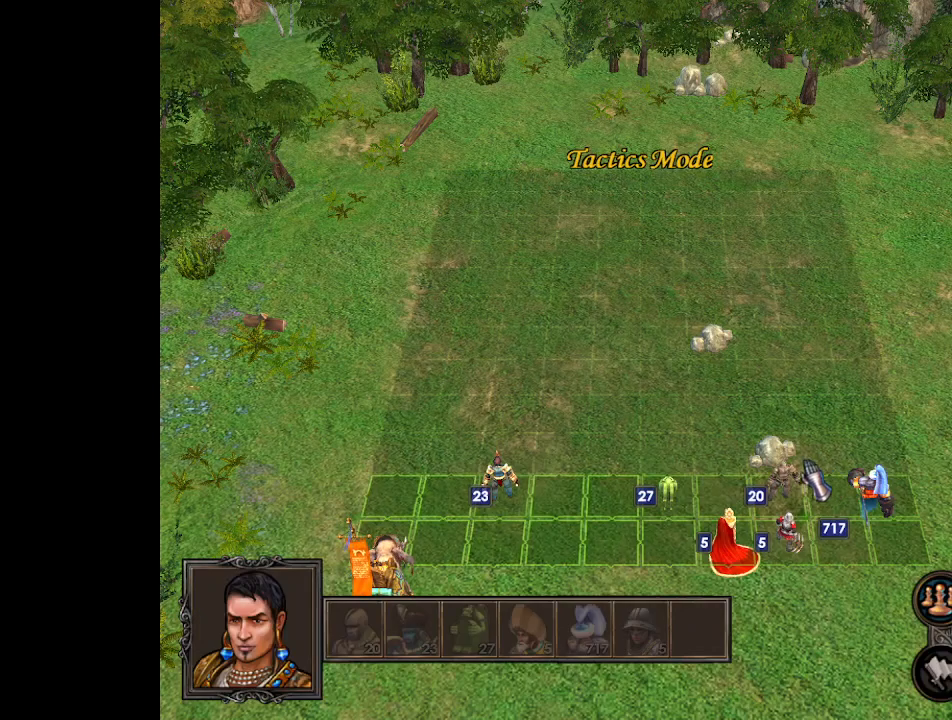
{"keys": [], "mouse": ["left"], "events": [[467, "mouse_left", "down"]]}
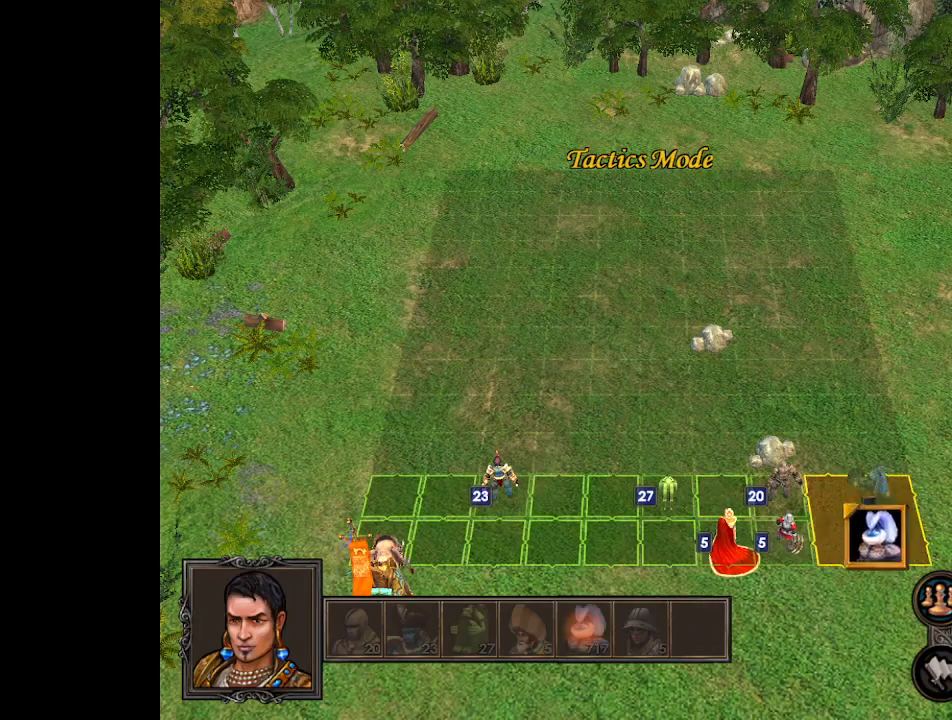
{"keys": [], "mouse": ["left"], "events": [[267, "mouse_left", "up"], [433, "mouse_left", "down"]]}
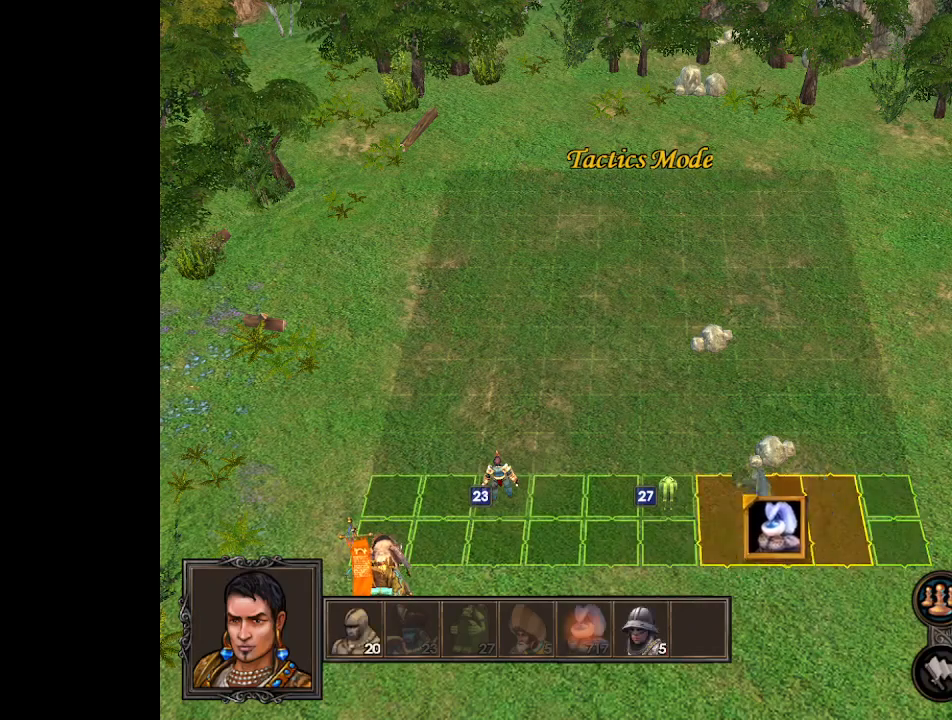
{"keys": [], "mouse": [], "events": [[133, "mouse_left", "up"], [333, "mouse_left", "down"], [467, "mouse_left", "up"]]}
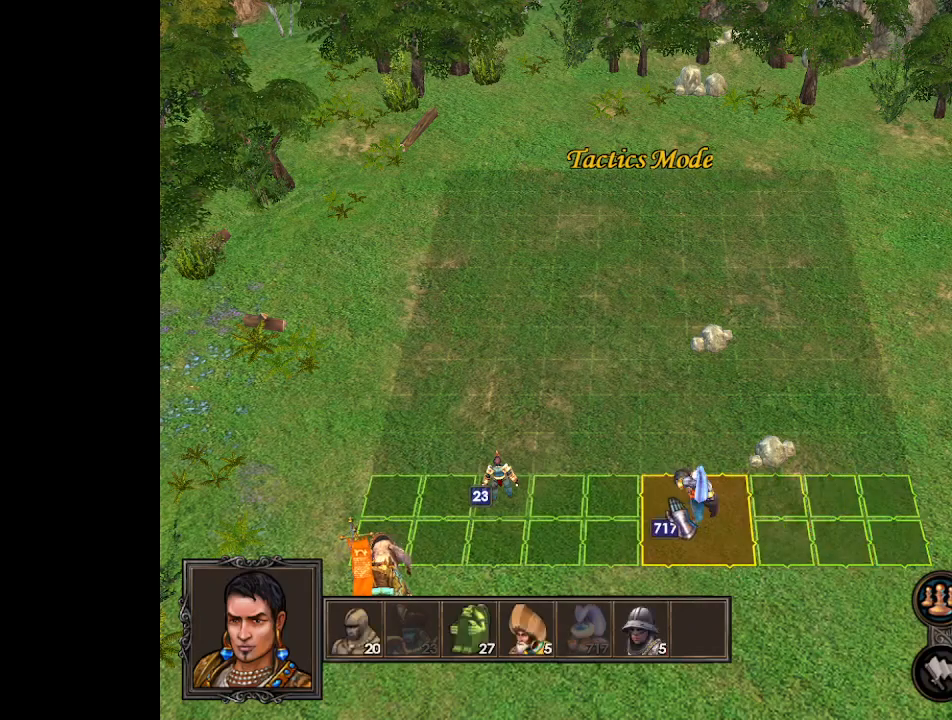
{"keys": [], "mouse": ["left"], "events": [[133, "mouse_left", "down"]]}
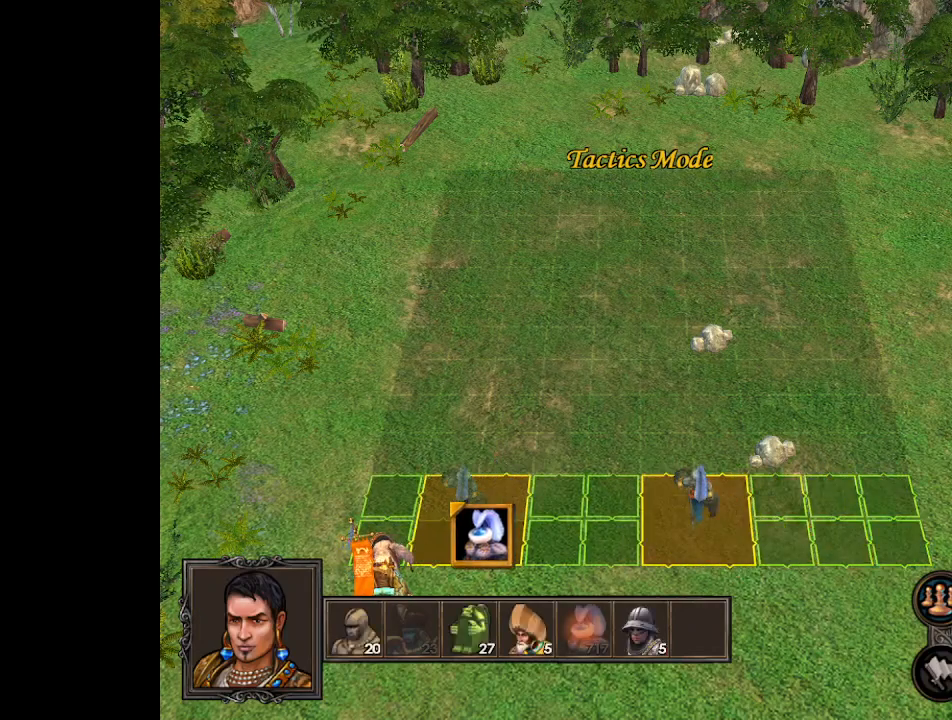
{"keys": [], "mouse": [], "events": [[33, "mouse_left", "up"], [133, "return", "down"], [200, "return", "up"], [267, "return", "down"], [333, "return", "up"]]}